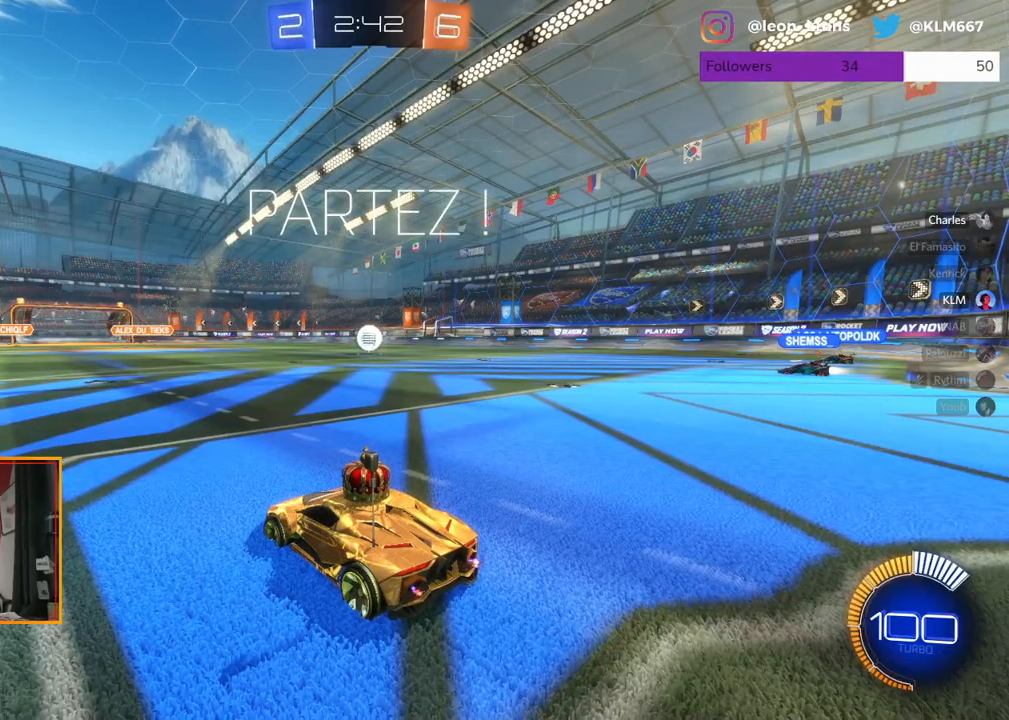
Gameplay with a controller (Xbox layout); each line is a JSON object with the inputs held at the frame after it. "events" lists button and stick changes between this image and that frame as [ms after this image, input, new state], when the widget could be followed in between.
{"buttons": ["R2"], "left_stick": "center", "right_stick": "center", "events": [[233, "R2", "down"]]}
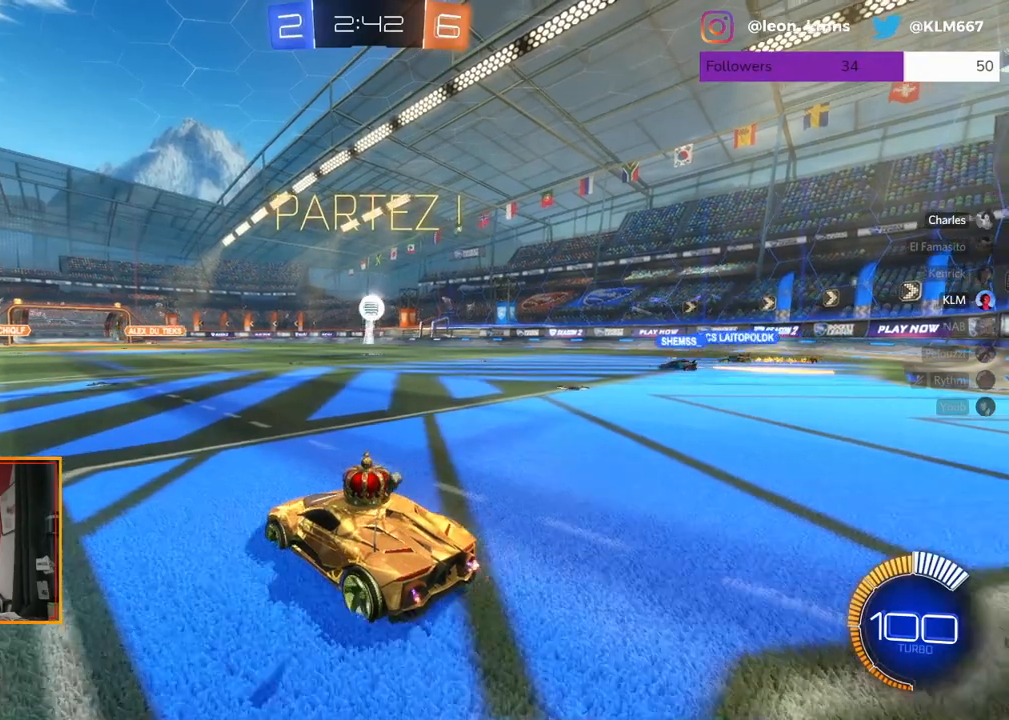
{"buttons": ["L2"], "left_stick": "center", "right_stick": "center", "events": [[117, "R2", "up"], [217, "L2", "down"]]}
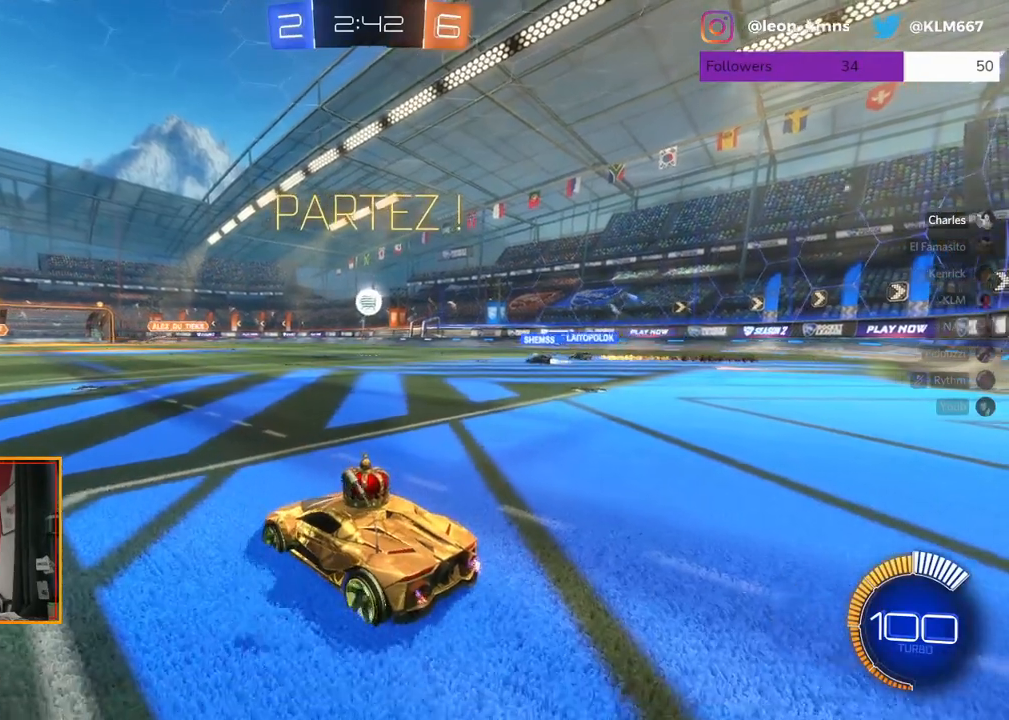
{"buttons": [], "left_stick": "center", "right_stick": "center", "events": [[400, "L2", "up"]]}
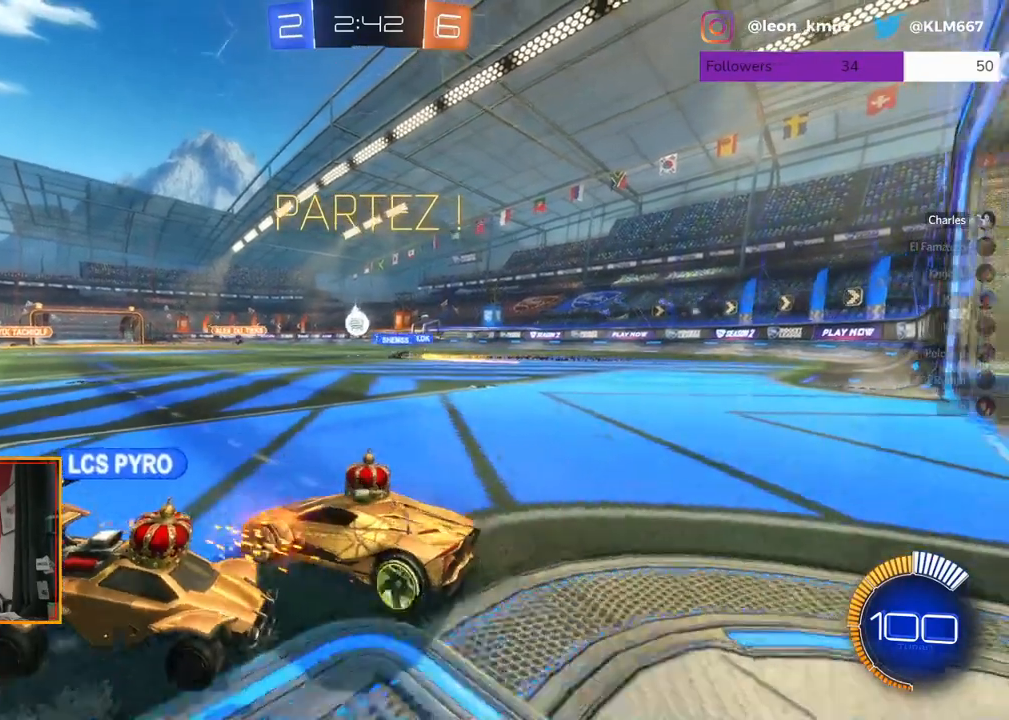
{"buttons": [], "left_stick": "center", "right_stick": "center", "events": []}
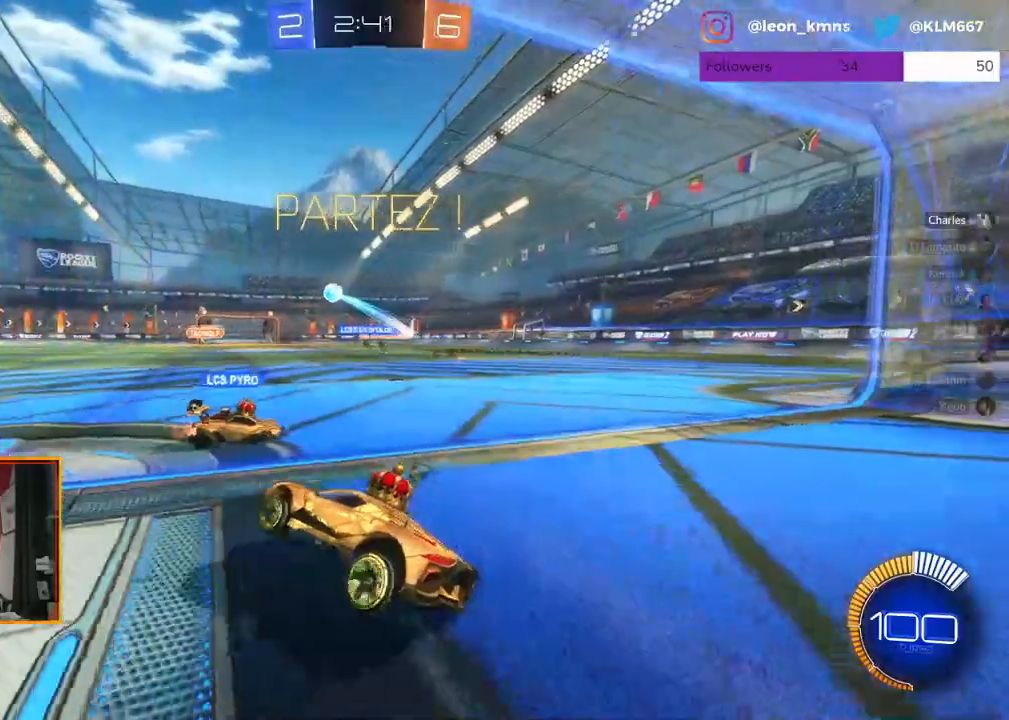
{"buttons": ["R2"], "left_stick": "right", "right_stick": "center", "events": [[100, "R2", "down"], [167, "left_stick", "right"]]}
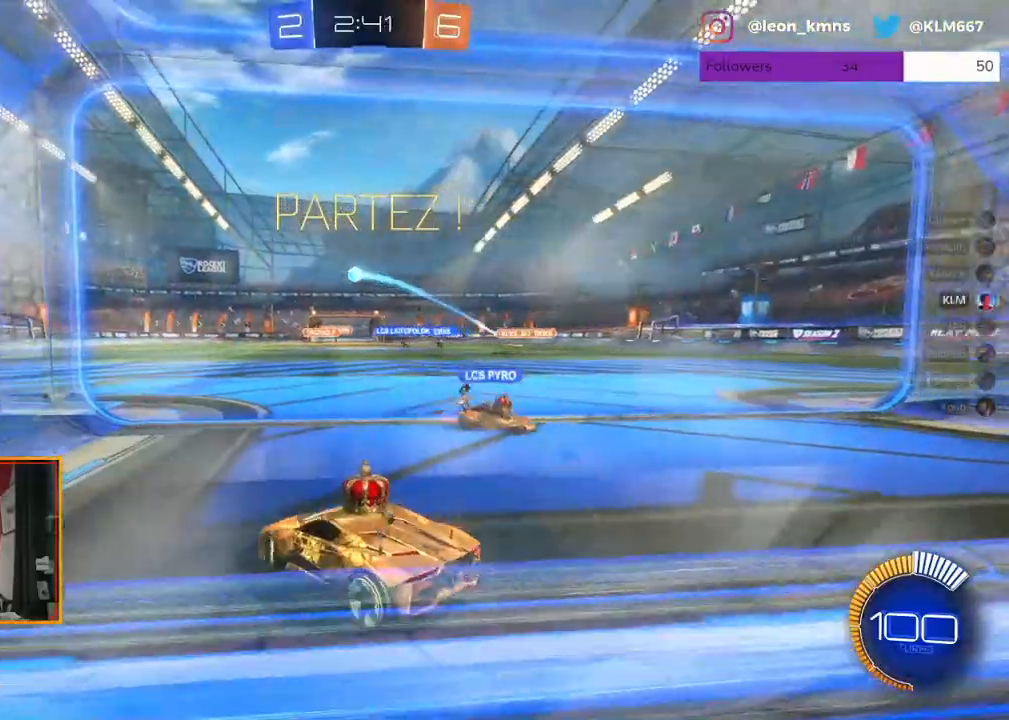
{"buttons": ["R2"], "left_stick": "center", "right_stick": "center", "events": [[67, "left_stick", "center"], [150, "left_stick", "right"], [483, "left_stick", "center"]]}
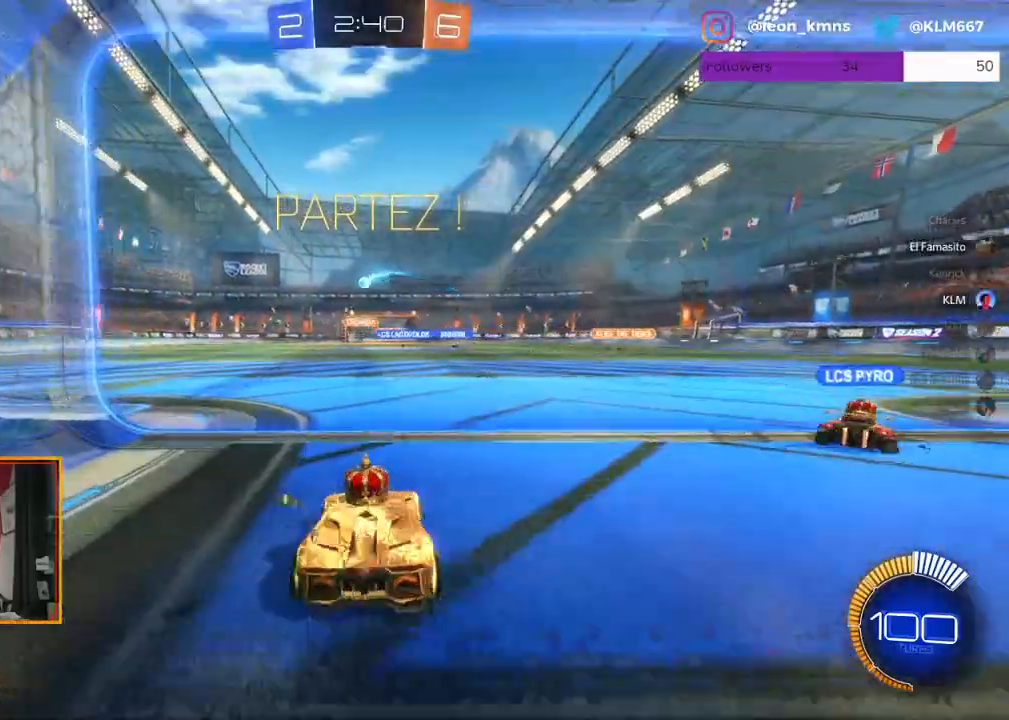
{"buttons": ["R2"], "left_stick": "left", "right_stick": "center", "events": [[83, "L2", "down"], [83, "R2", "up"], [217, "R2", "down"], [267, "L2", "up"], [483, "left_stick", "left"]]}
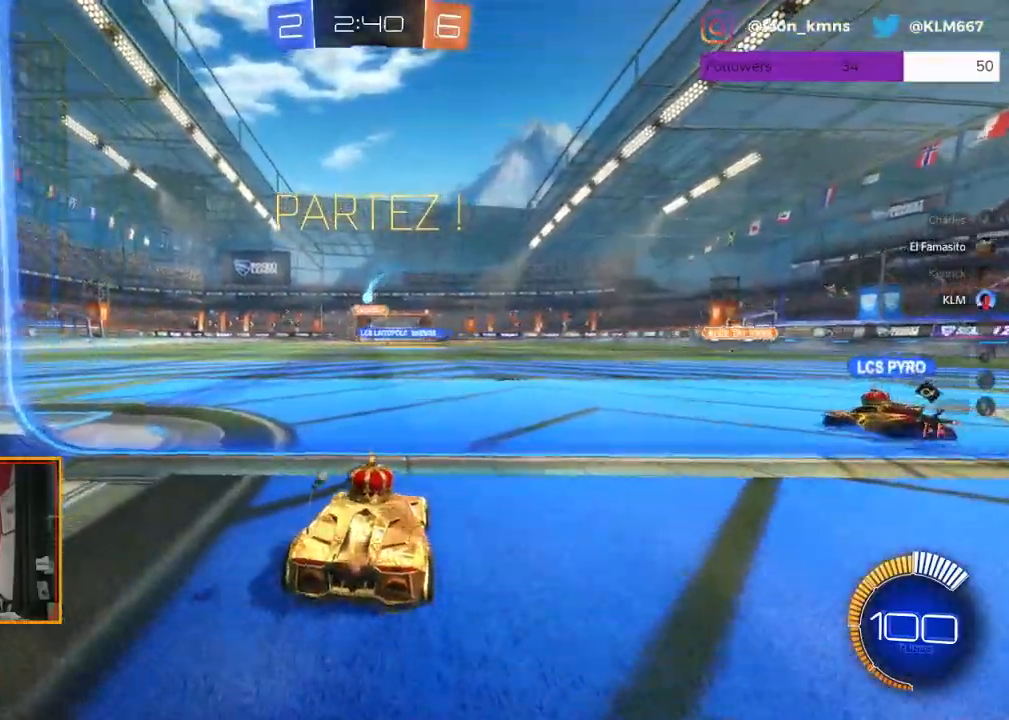
{"buttons": [], "left_stick": "center", "right_stick": "center", "events": [[117, "left_stick", "center"], [417, "R2", "up"]]}
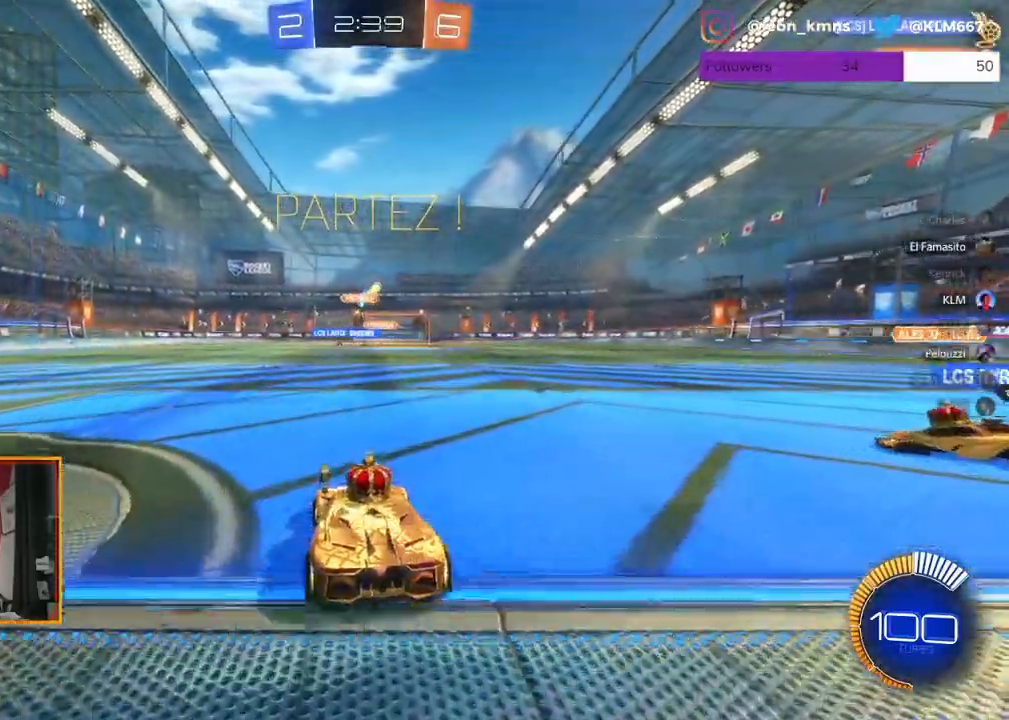
{"buttons": ["R2"], "left_stick": "right", "right_stick": "center", "events": [[133, "left_stick", "right"], [217, "R2", "down"]]}
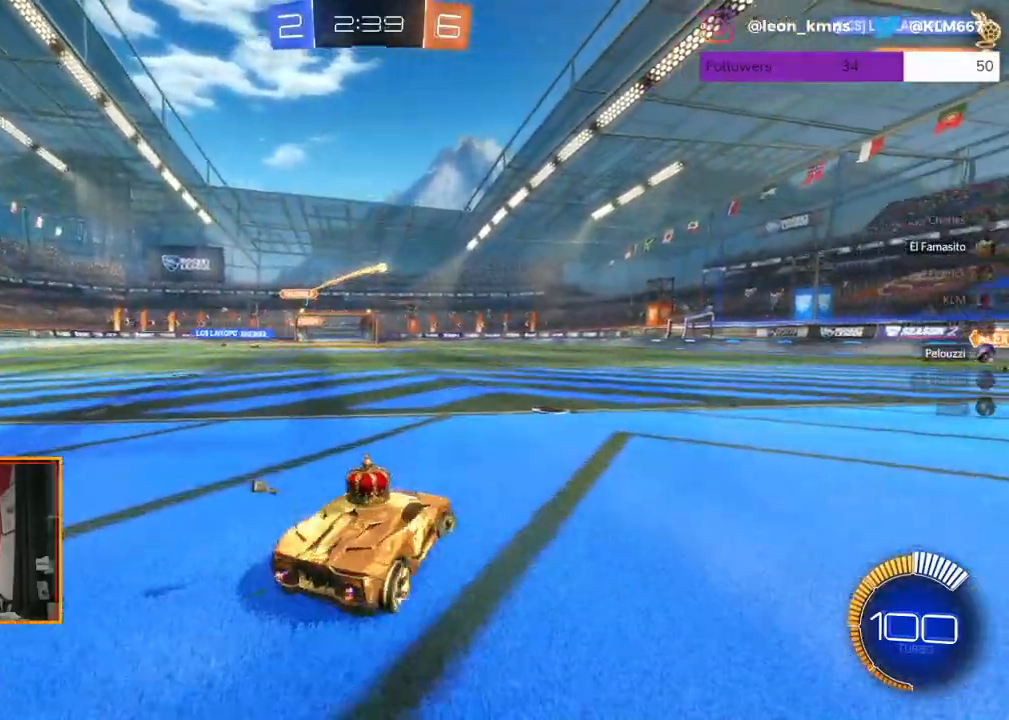
{"buttons": ["L2"], "left_stick": "left", "right_stick": "center", "events": [[250, "left_stick", "center"], [383, "left_stick", "left"], [467, "R2", "up"], [500, "L2", "down"]]}
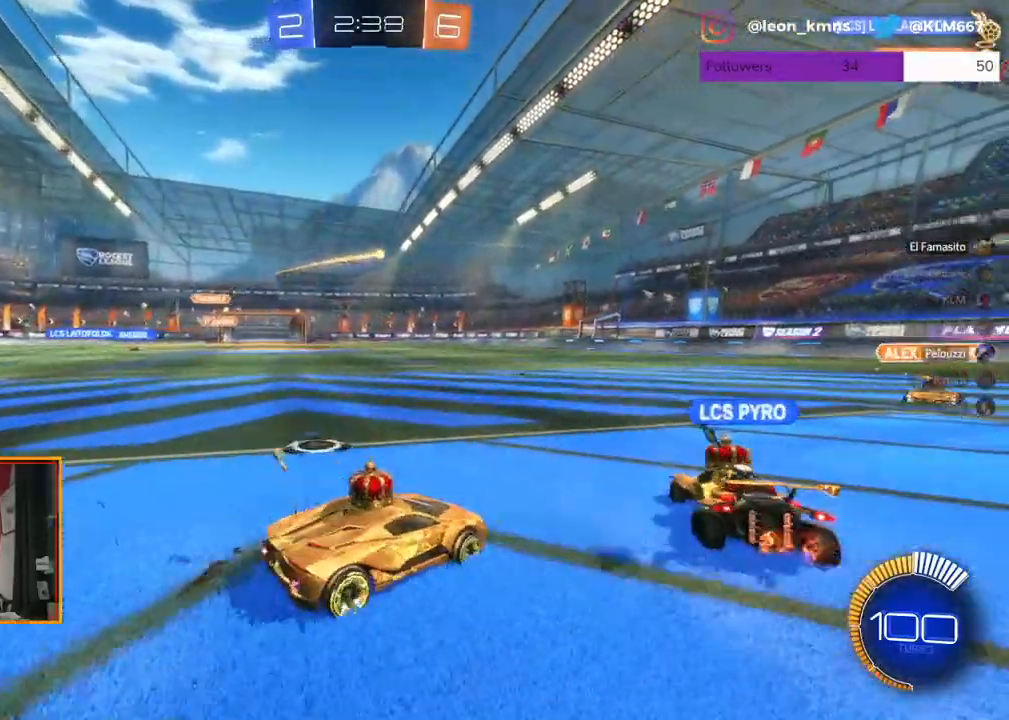
{"buttons": ["L2"], "left_stick": "center", "right_stick": "center", "events": [[100, "left_stick", "center"]]}
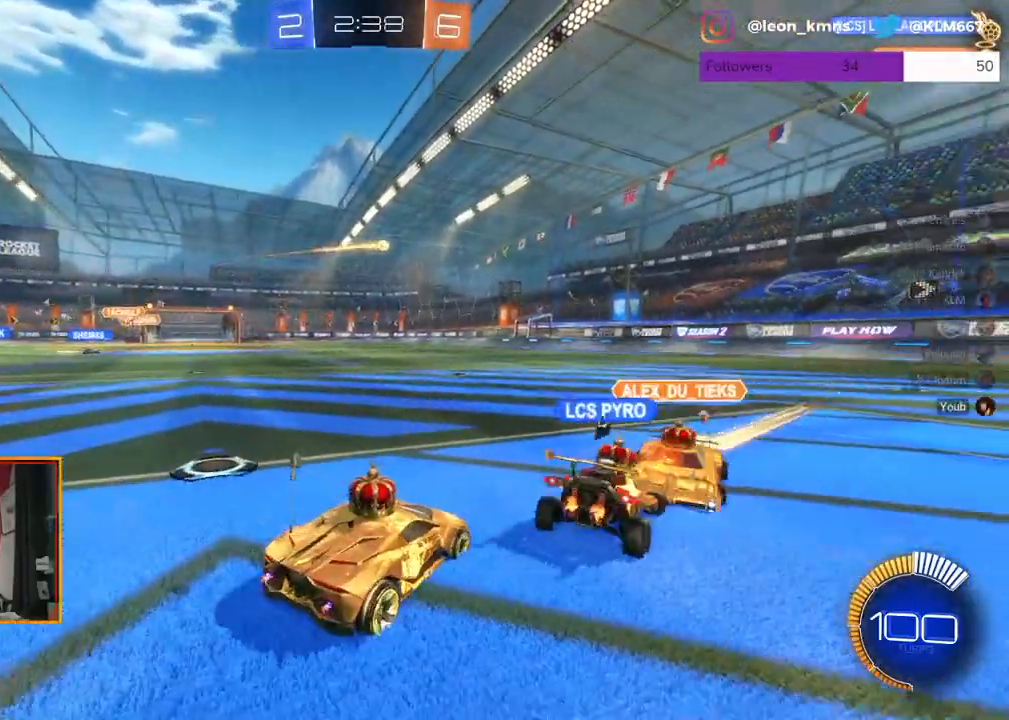
{"buttons": ["L2", "R2"], "left_stick": "center", "right_stick": "center", "events": [[467, "R2", "down"]]}
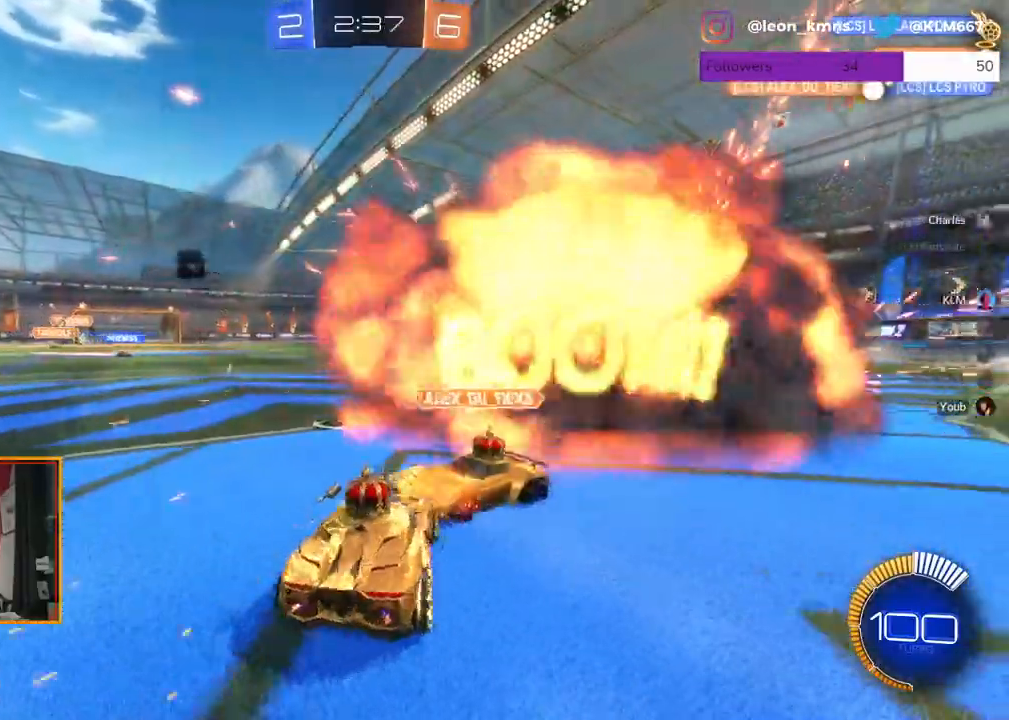
{"buttons": ["R2"], "left_stick": "right", "right_stick": "center", "events": [[33, "L2", "up"], [67, "left_stick", "right"], [250, "R1", "down"], [367, "R1", "up"]]}
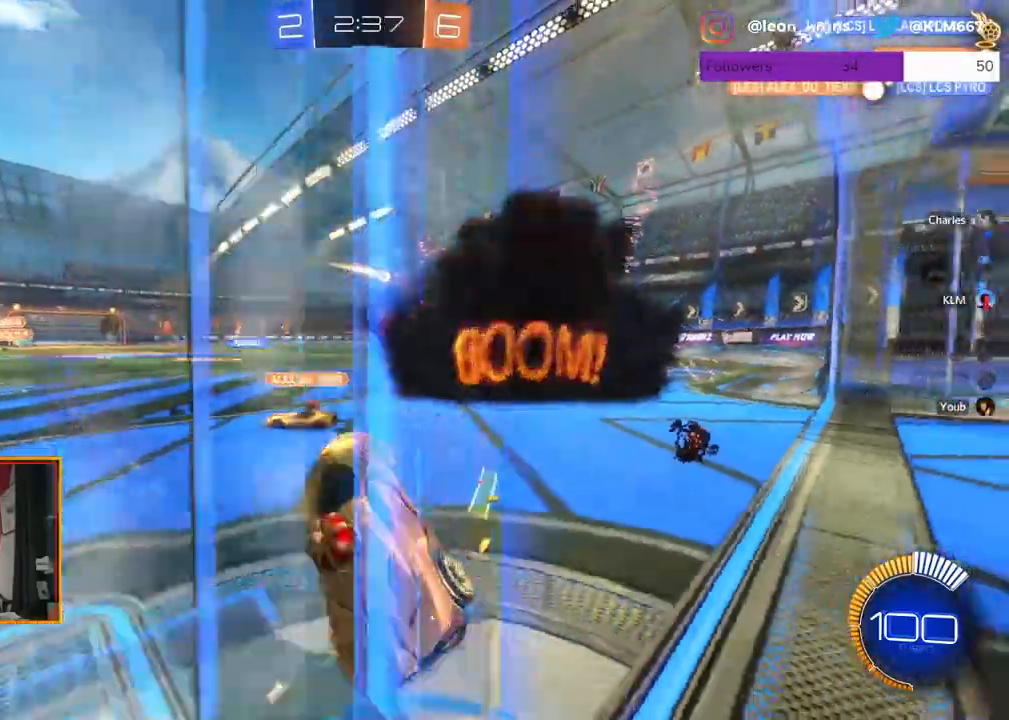
{"buttons": ["R2"], "left_stick": "right", "right_stick": "center", "events": []}
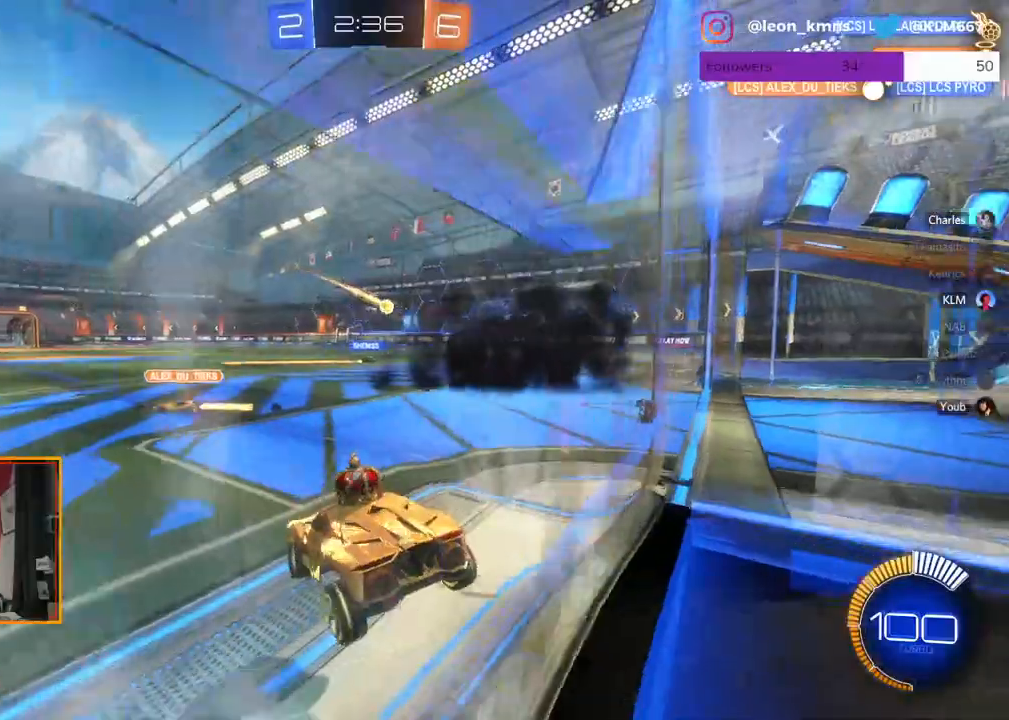
{"buttons": ["R2"], "left_stick": "right", "right_stick": "center", "events": []}
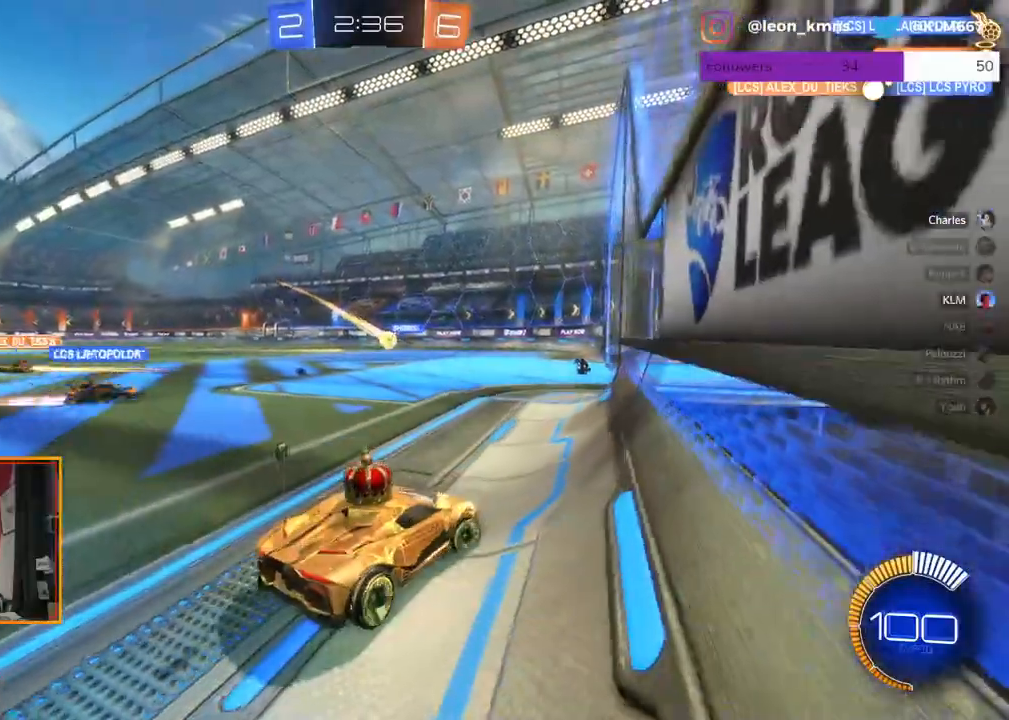
{"buttons": ["R2"], "left_stick": "left", "right_stick": "center", "events": [[233, "left_stick", "center"], [417, "left_stick", "left"]]}
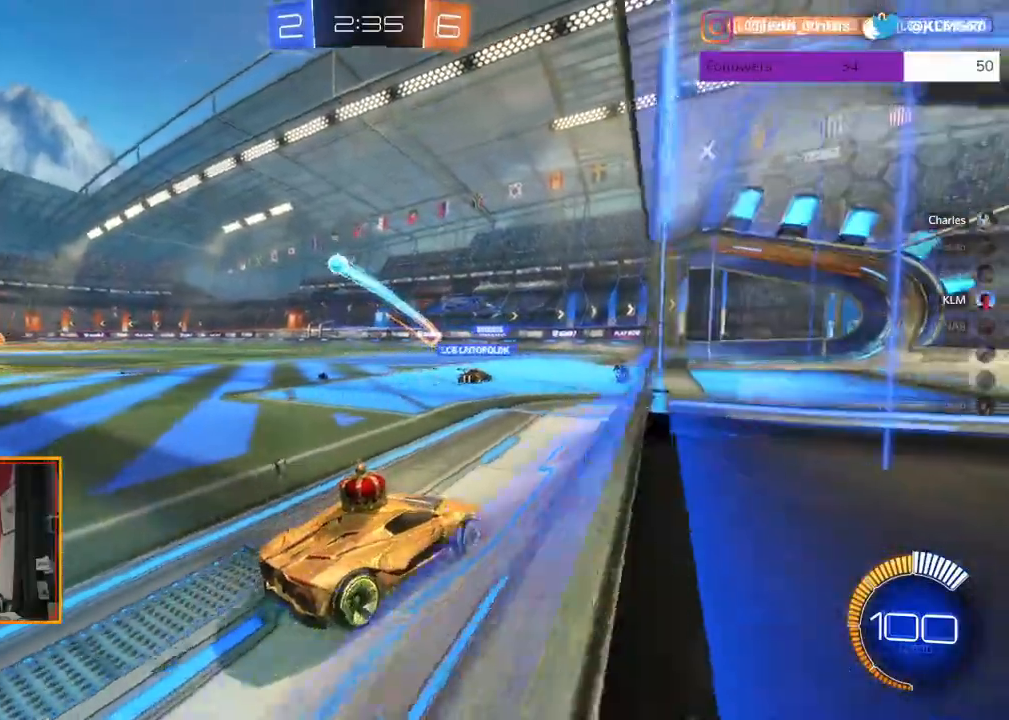
{"buttons": ["L2"], "left_stick": "center", "right_stick": "center", "events": [[383, "L2", "down"], [400, "R2", "up"], [467, "left_stick", "center"]]}
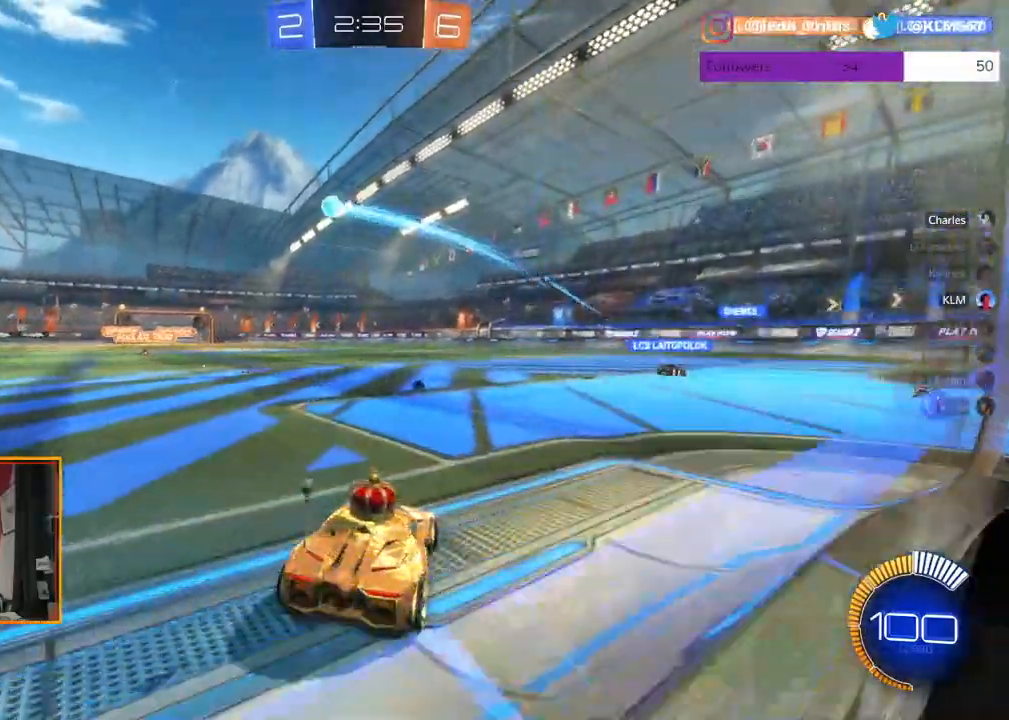
{"buttons": ["R2"], "left_stick": "left", "right_stick": "center", "events": [[117, "R2", "down"], [233, "L2", "up"], [333, "left_stick", "left"]]}
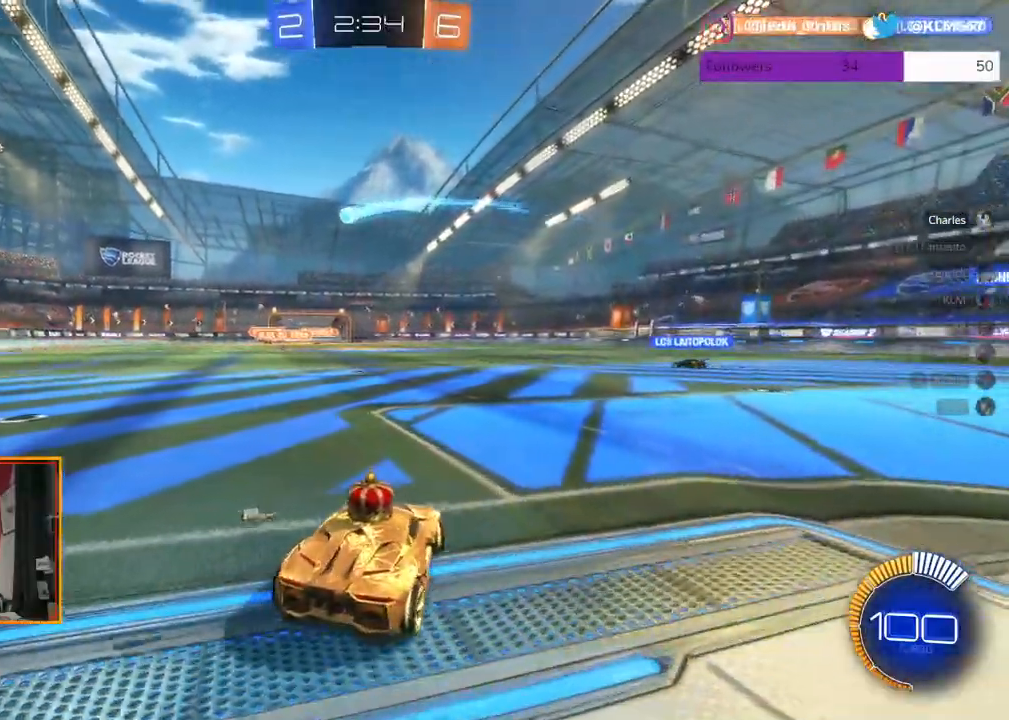
{"buttons": ["R2"], "left_stick": "center", "right_stick": "center", "events": [[17, "left_stick", "center"]]}
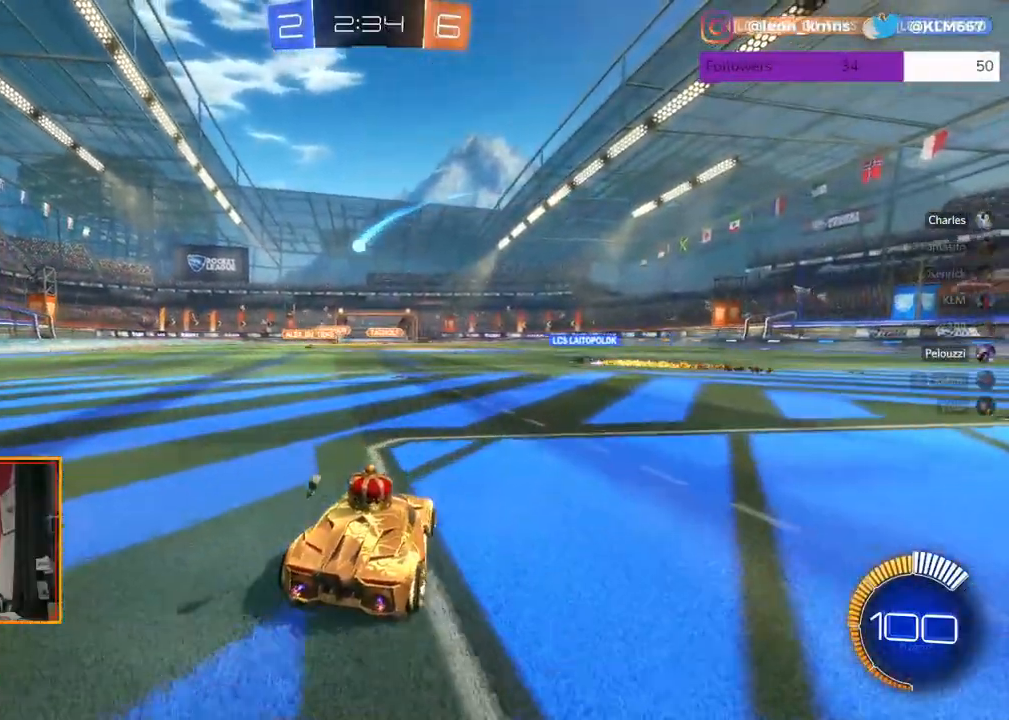
{"buttons": ["L2"], "left_stick": "center", "right_stick": "center", "events": [[67, "R2", "up"], [150, "L2", "down"]]}
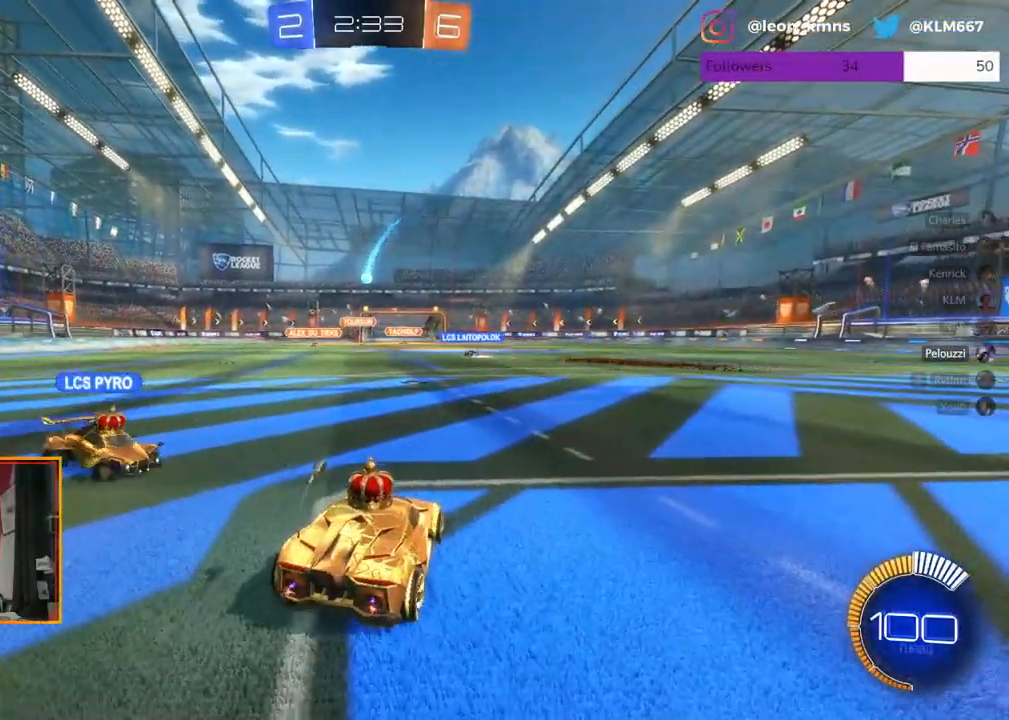
{"buttons": ["L2"], "left_stick": "center", "right_stick": "center", "events": []}
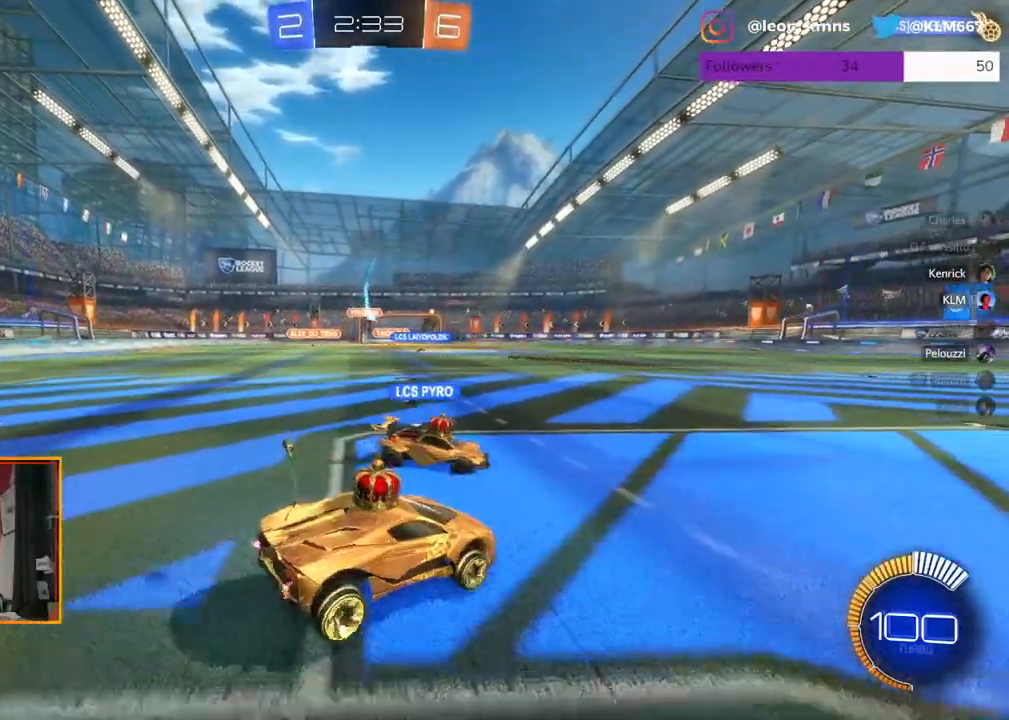
{"buttons": ["R2"], "left_stick": "left", "right_stick": "center", "events": [[33, "L2", "up"], [217, "R2", "down"], [450, "left_stick", "left"]]}
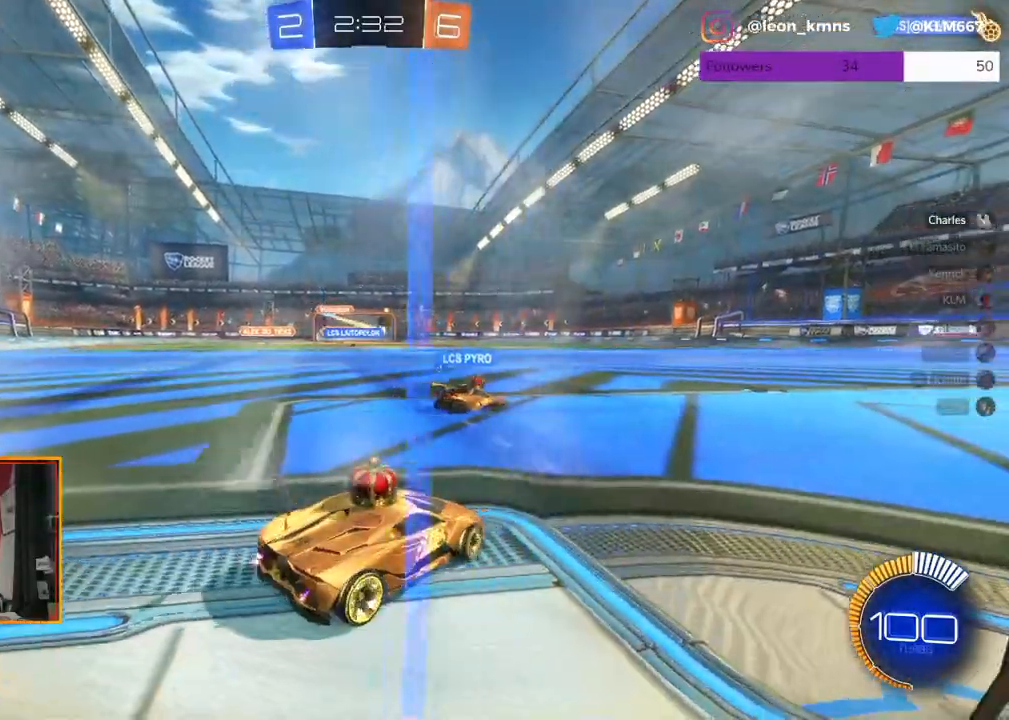
{"buttons": [], "left_stick": "right", "right_stick": "center", "events": [[100, "left_stick", "center"], [250, "left_stick", "right"], [500, "R2", "up"]]}
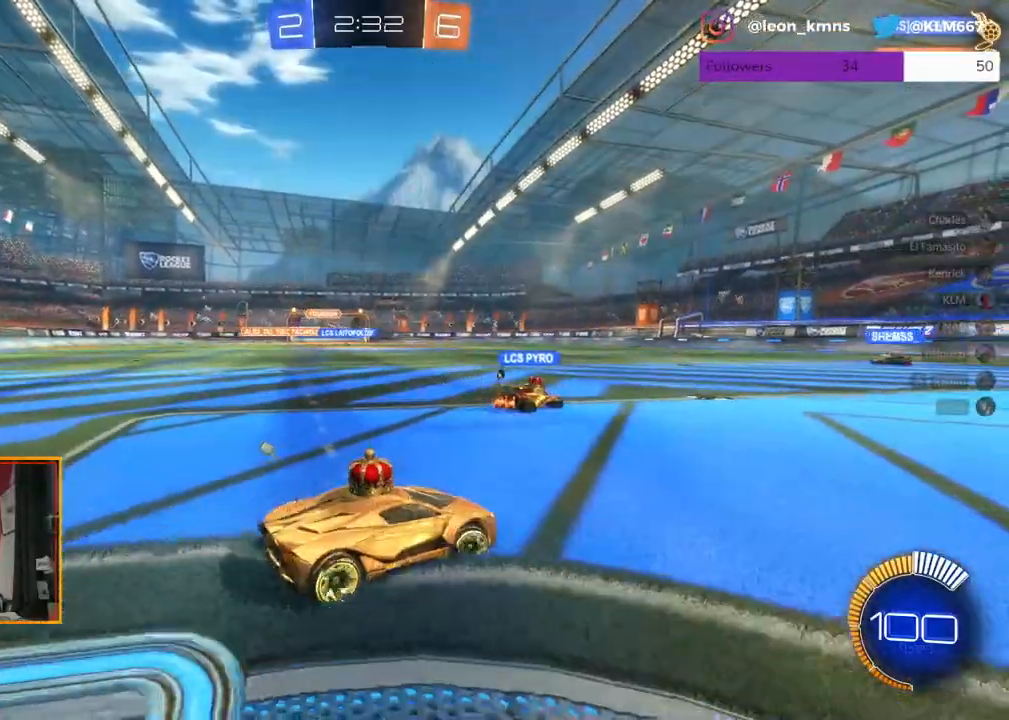
{"buttons": ["L2"], "left_stick": "center", "right_stick": "center", "events": [[117, "left_stick", "center"], [217, "L2", "down"]]}
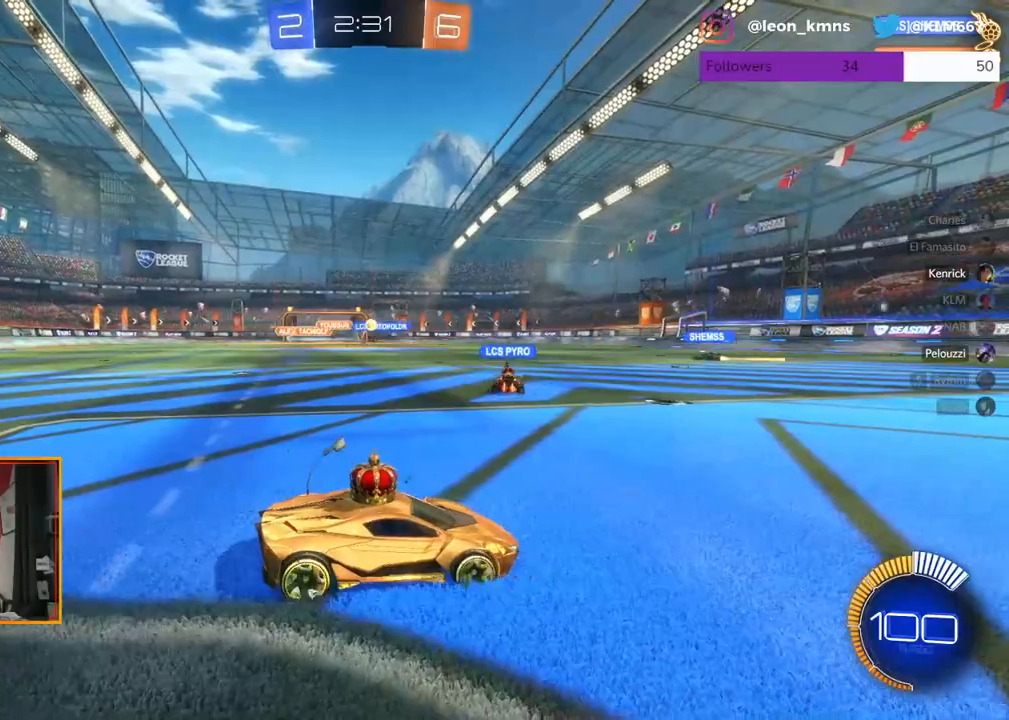
{"buttons": [], "left_stick": "center", "right_stick": "center", "events": [[133, "L2", "up"]]}
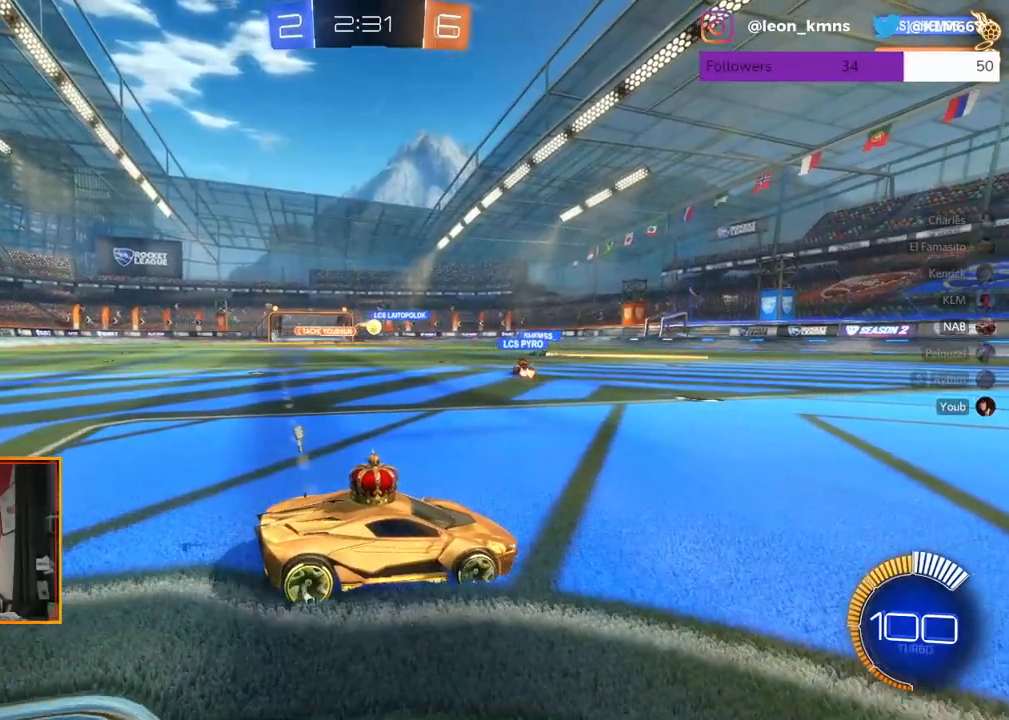
{"buttons": [], "left_stick": "center", "right_stick": "center", "events": [[33, "L2", "down"], [317, "L2", "up"]]}
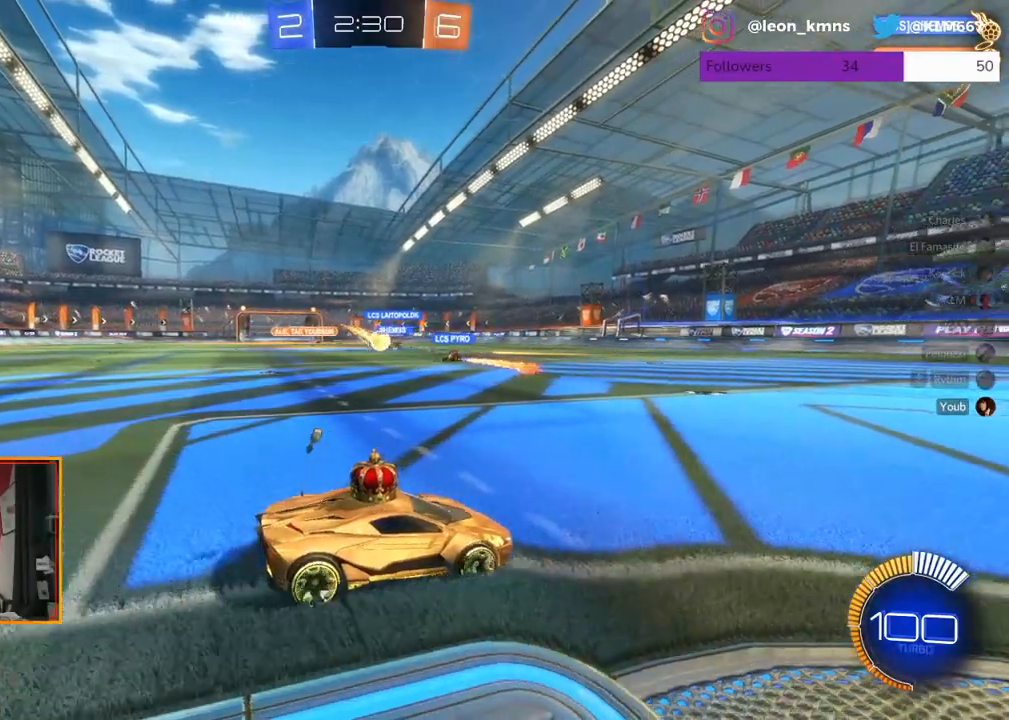
{"buttons": ["R2"], "left_stick": "right", "right_stick": "center", "events": [[50, "R2", "down"], [317, "L2", "down"], [450, "L2", "up"], [500, "left_stick", "right"]]}